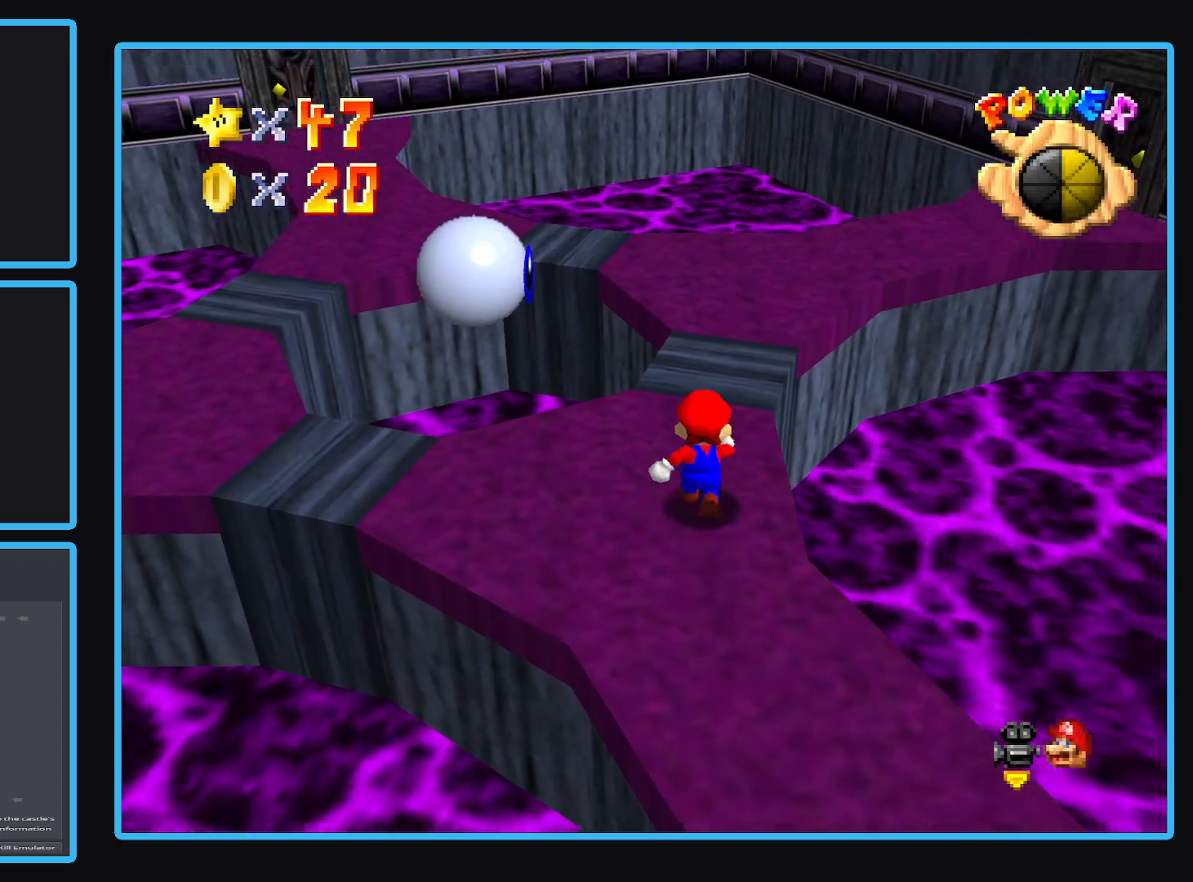
Gameplay with a controller (Xbox layout); each line is a JSON object with the inputs held at the frame after it. "events" lists button and stick changes between this image and that frame as [ms after this image, input, new state], when the widget could be followed in between. Not read: L3 R3.
{"buttons": [], "left_stick": "center", "right_stick": "center", "events": [[83, "A", "down"], [150, "left_stick", "up-right"], [183, "A", "up"], [283, "left_stick", "center"], [367, "left_stick", "down-left"], [483, "left_stick", "center"]]}
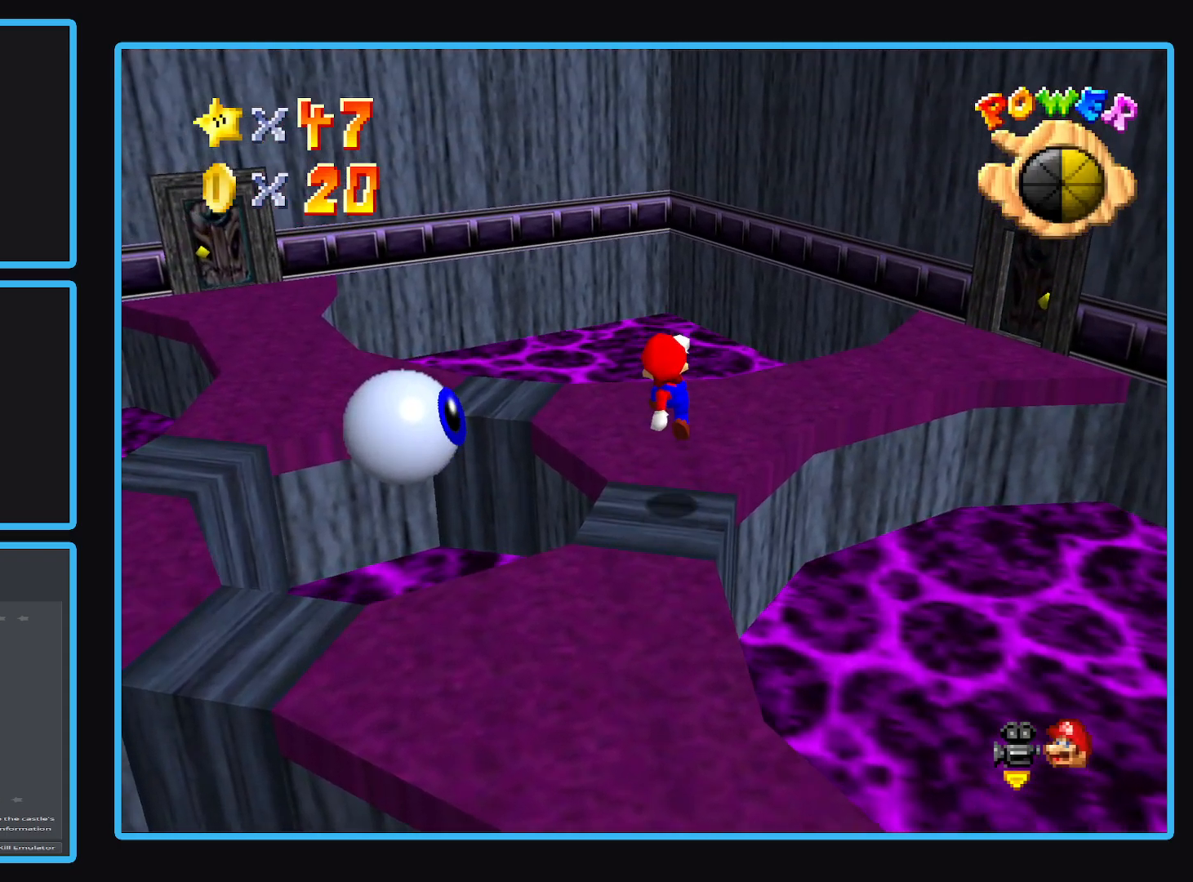
{"buttons": [], "left_stick": "up-right", "right_stick": "center", "events": [[333, "left_stick", "up-right"]]}
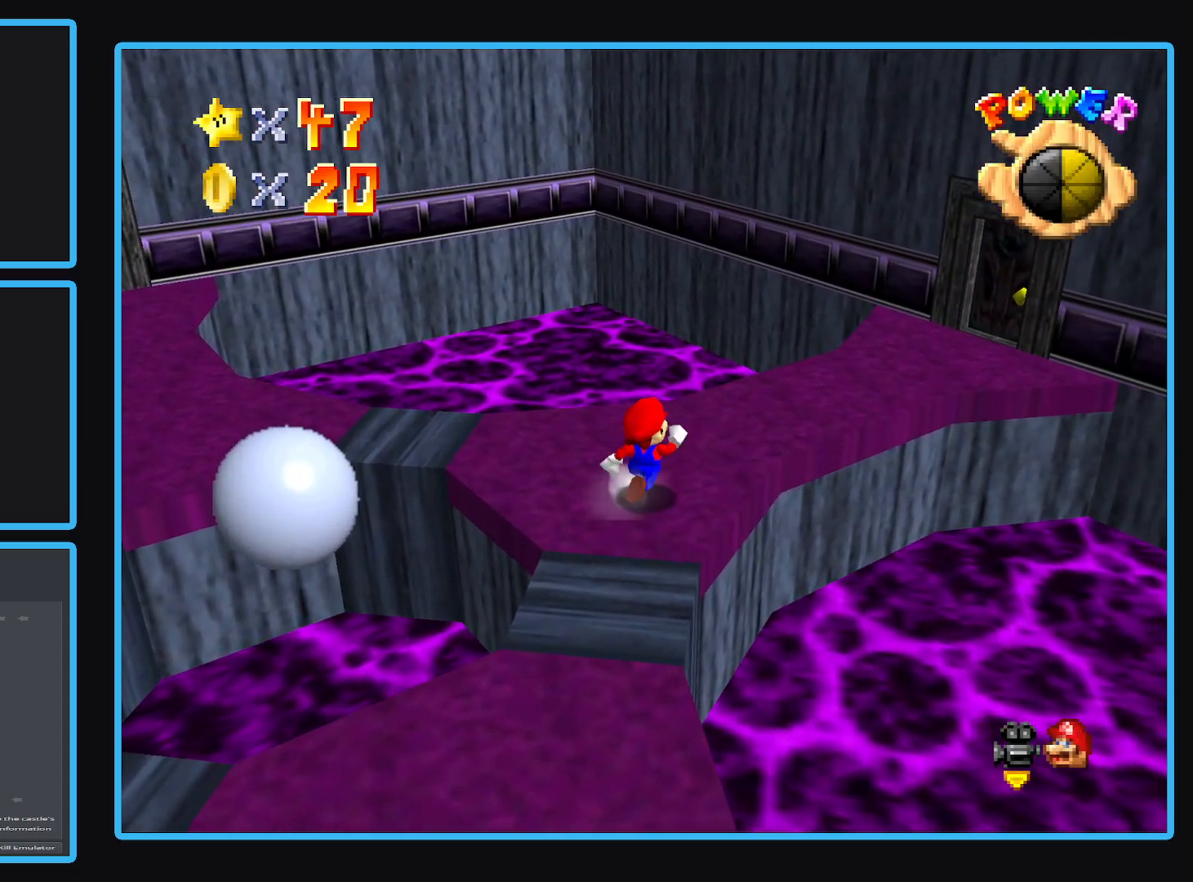
{"buttons": [], "left_stick": "up-right", "right_stick": "center", "events": []}
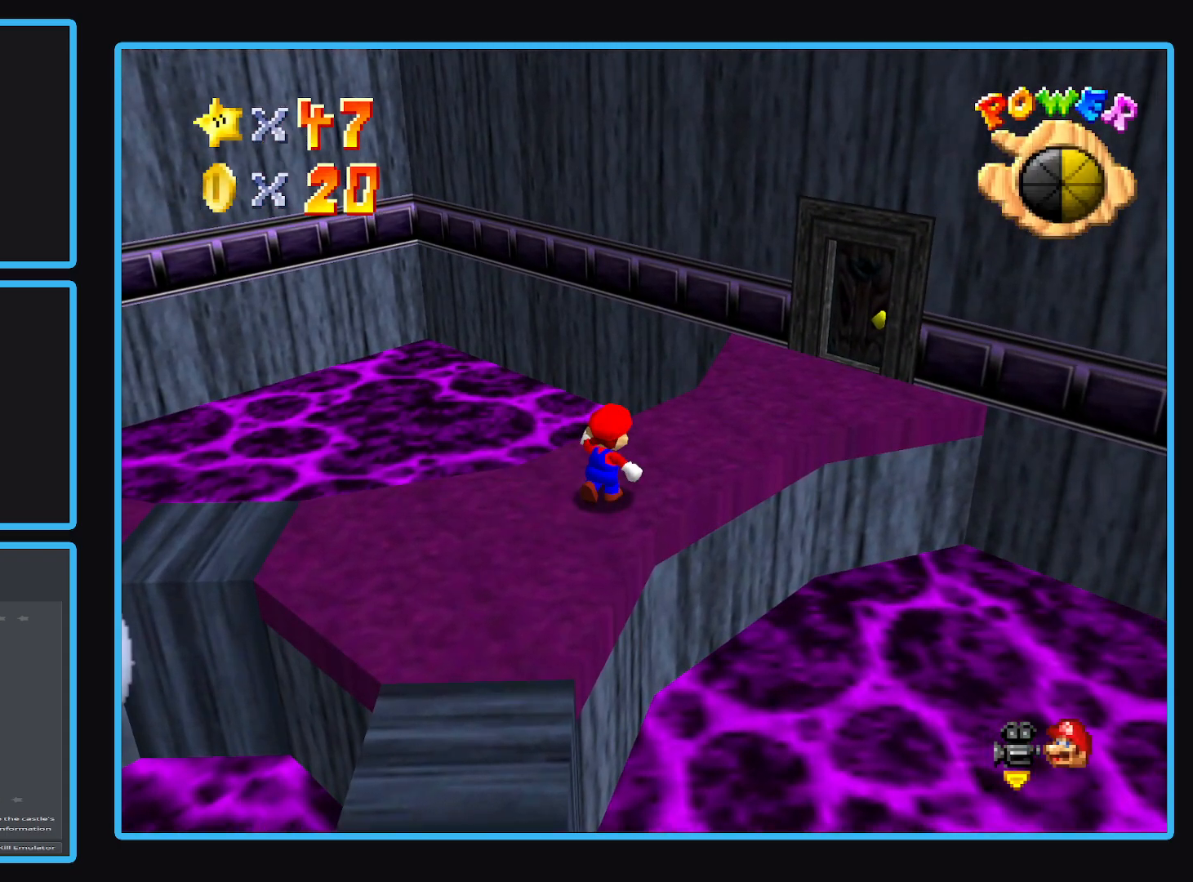
{"buttons": [], "left_stick": "up-right", "right_stick": "center", "events": []}
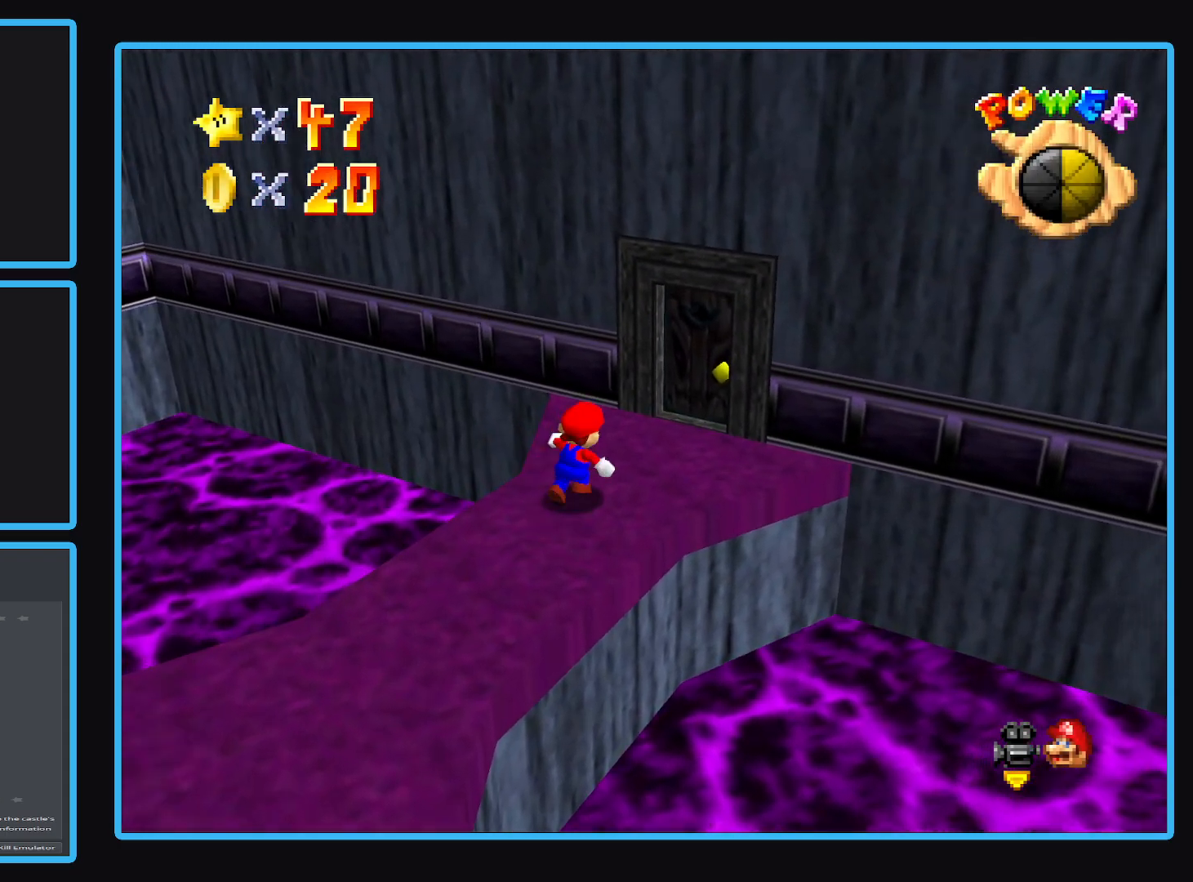
{"buttons": [], "left_stick": "up-right", "right_stick": "center", "events": []}
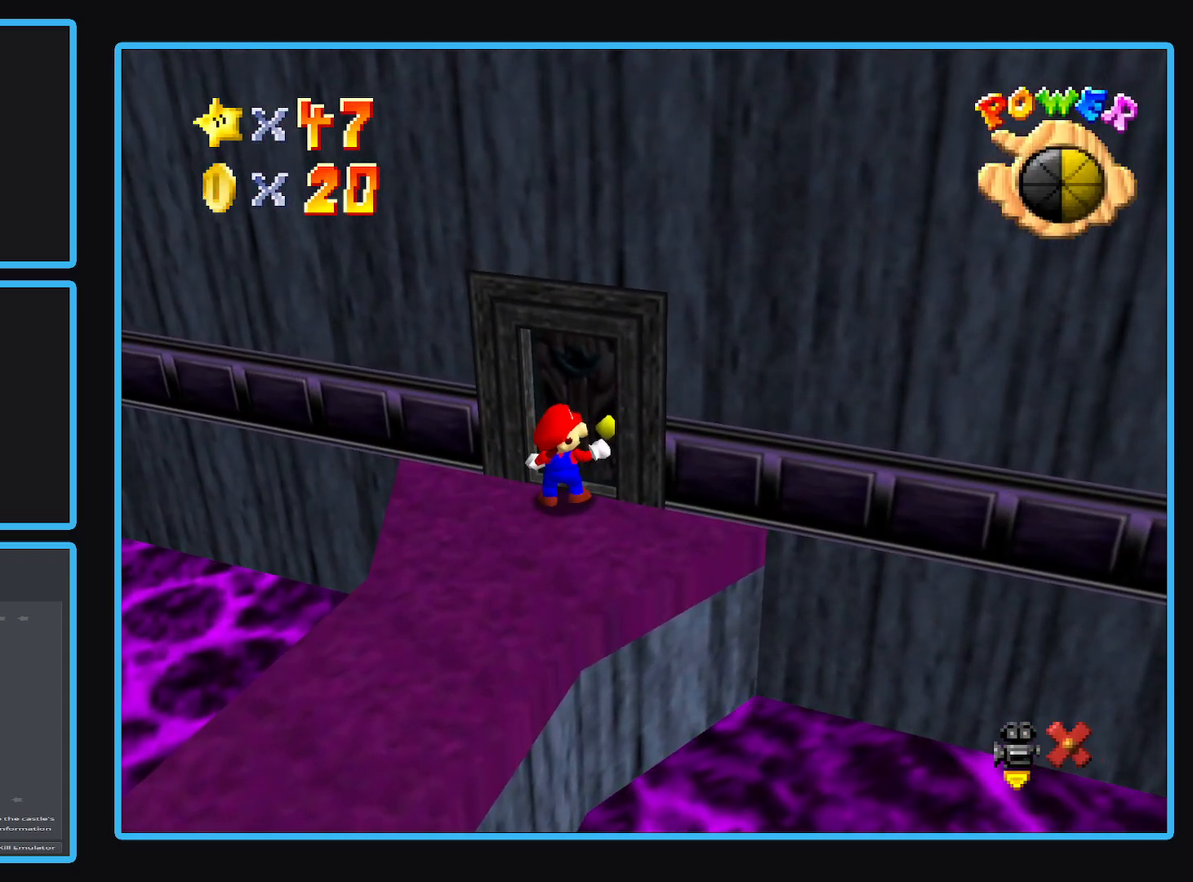
{"buttons": [], "left_stick": "center", "right_stick": "center", "events": [[317, "left_stick", "up"], [417, "left_stick", "center"]]}
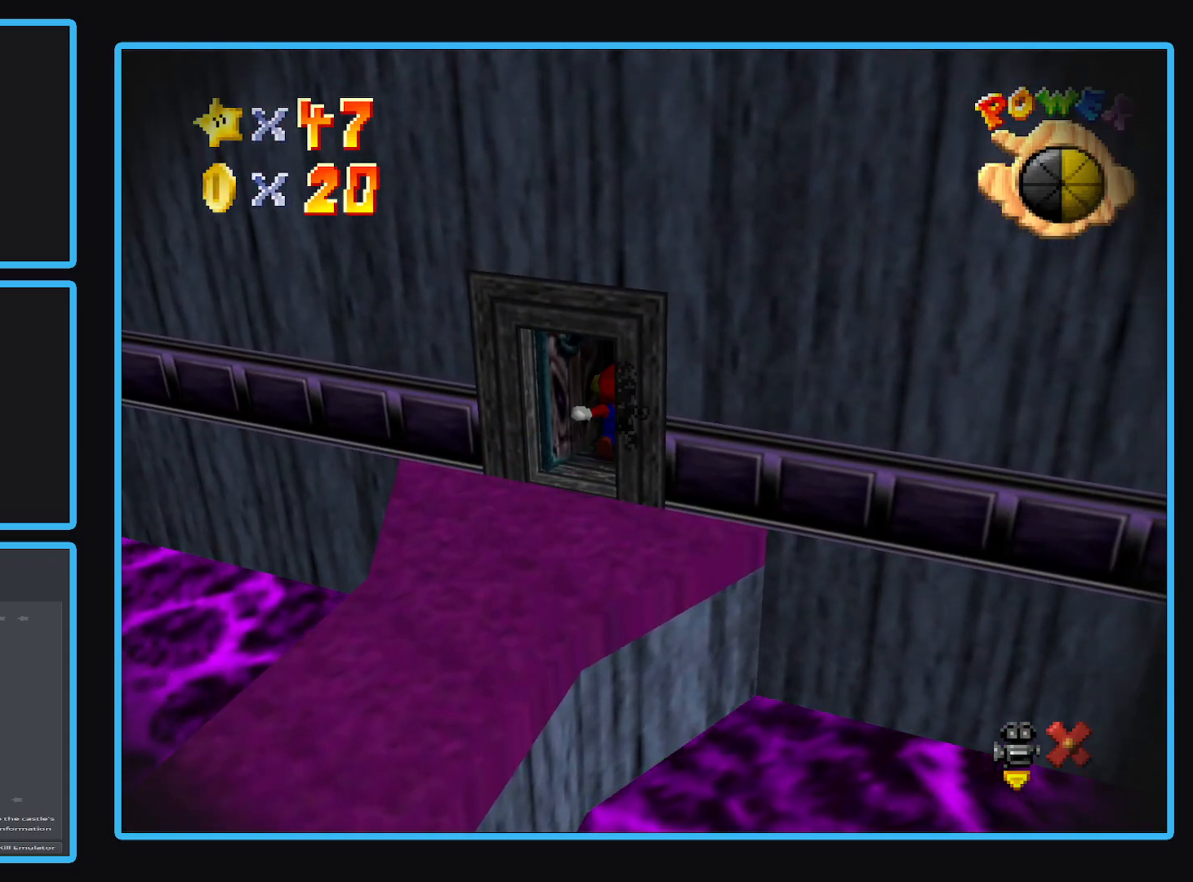
{"buttons": [], "left_stick": "center", "right_stick": "center", "events": []}
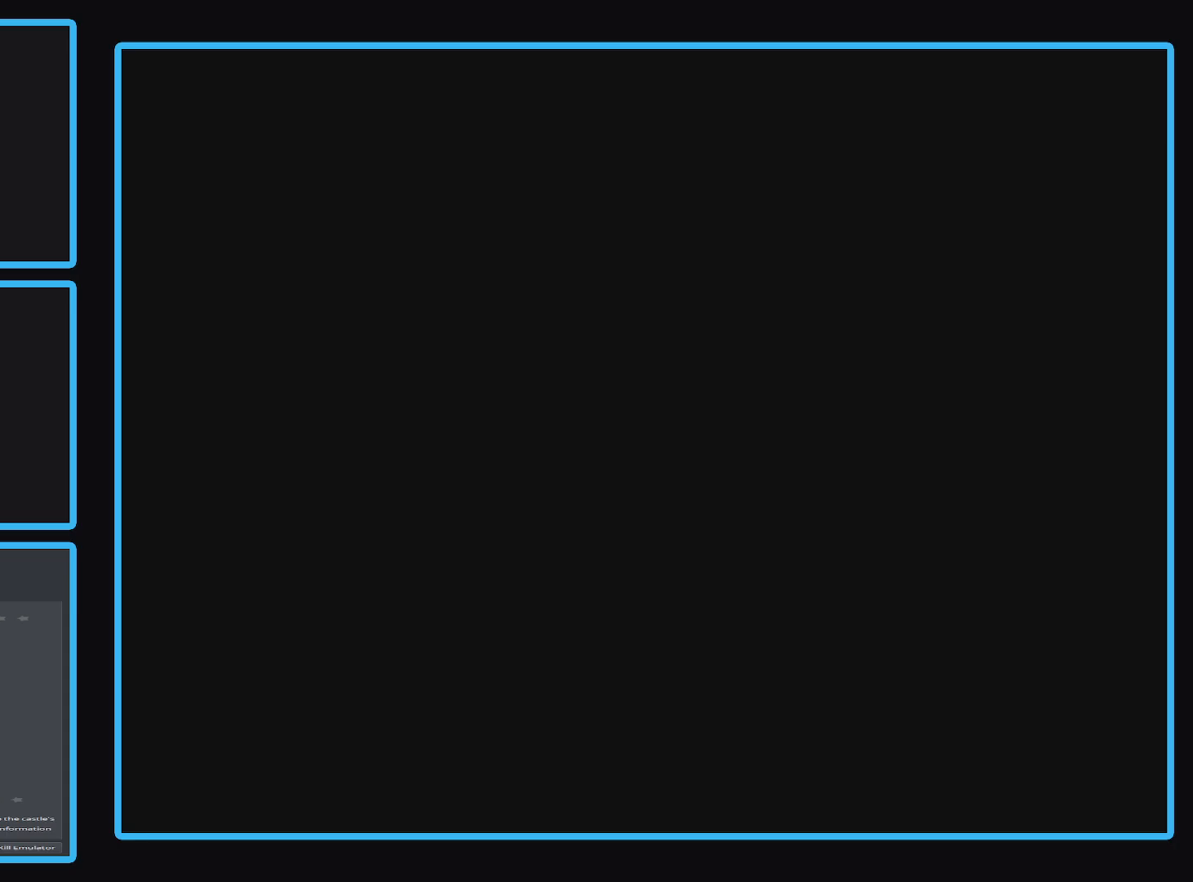
{"buttons": [], "left_stick": "center", "right_stick": "center", "events": []}
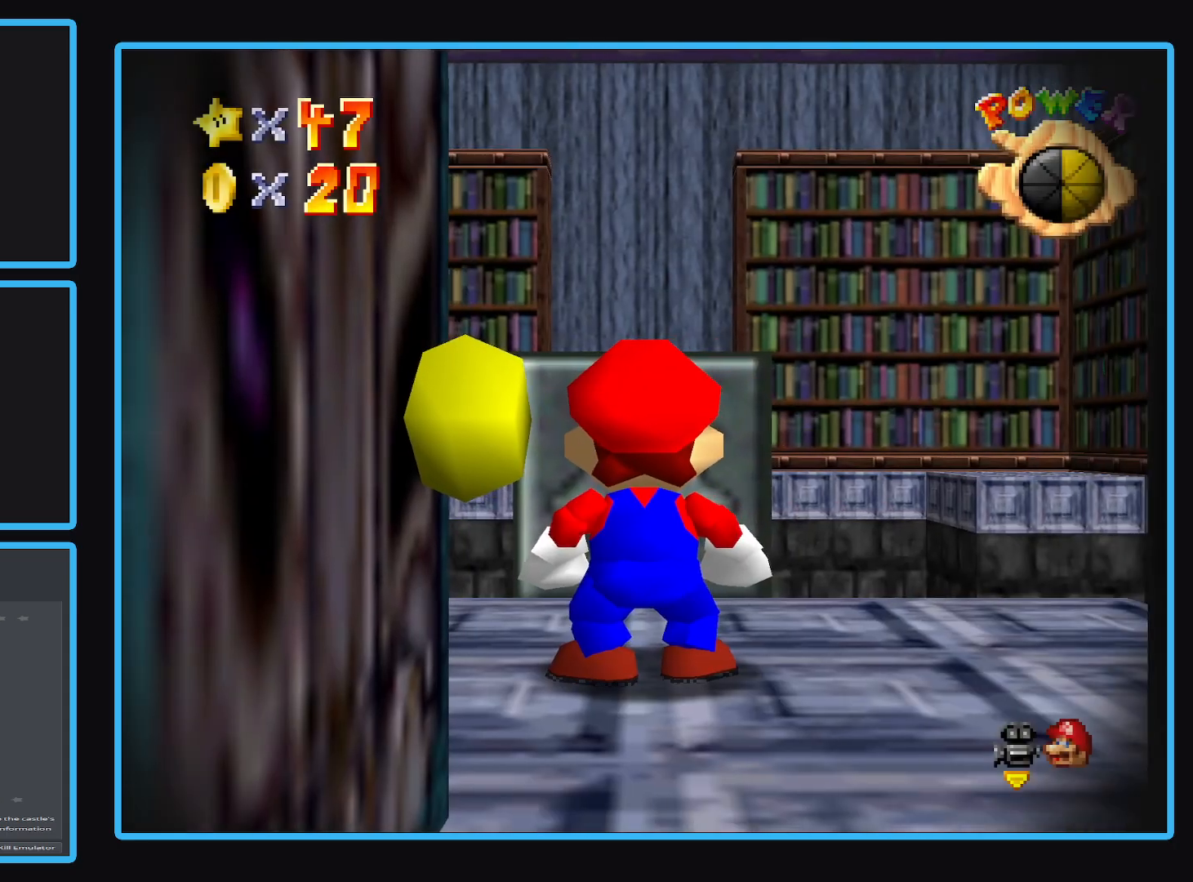
{"buttons": [], "left_stick": "left", "right_stick": "center", "events": [[433, "left_stick", "left"]]}
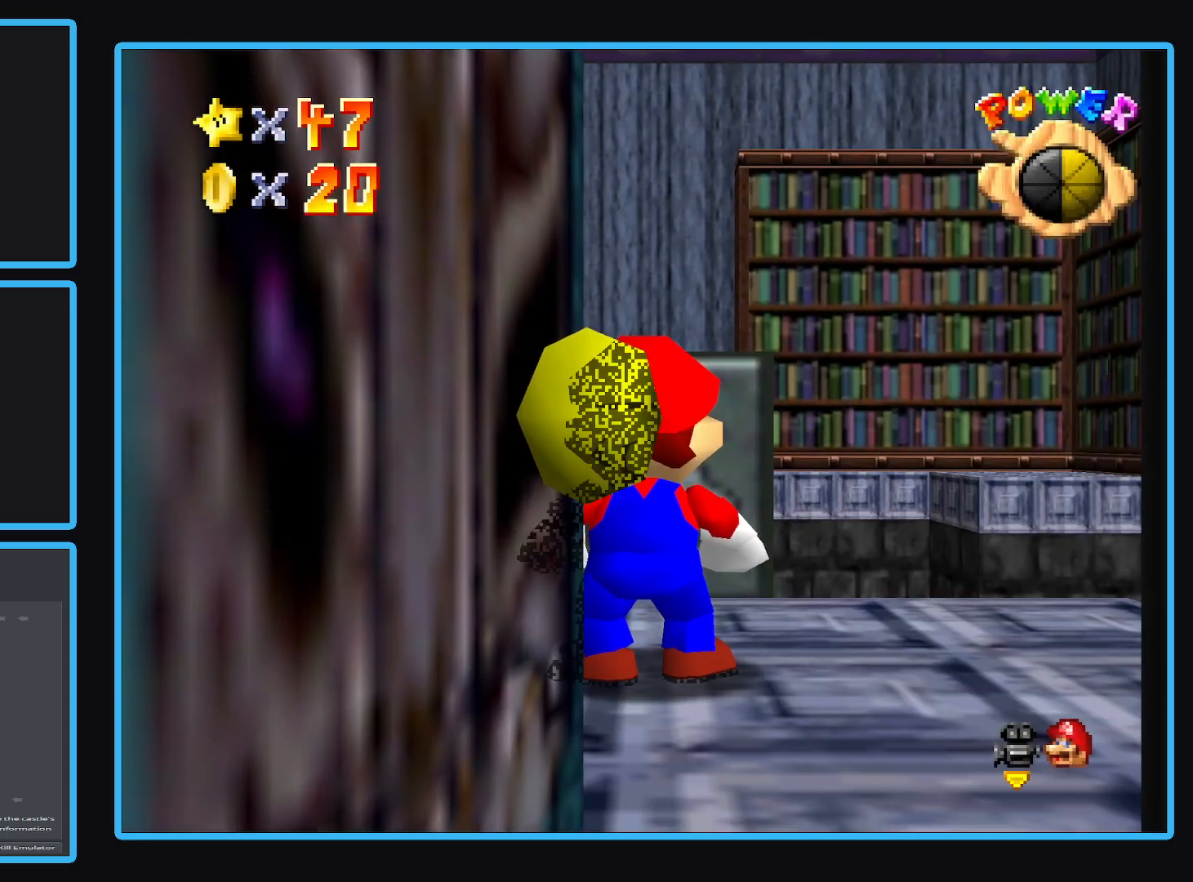
{"buttons": [], "left_stick": "center", "right_stick": "center", "events": [[83, "left_stick", "center"], [183, "B", "down"], [317, "B", "up"]]}
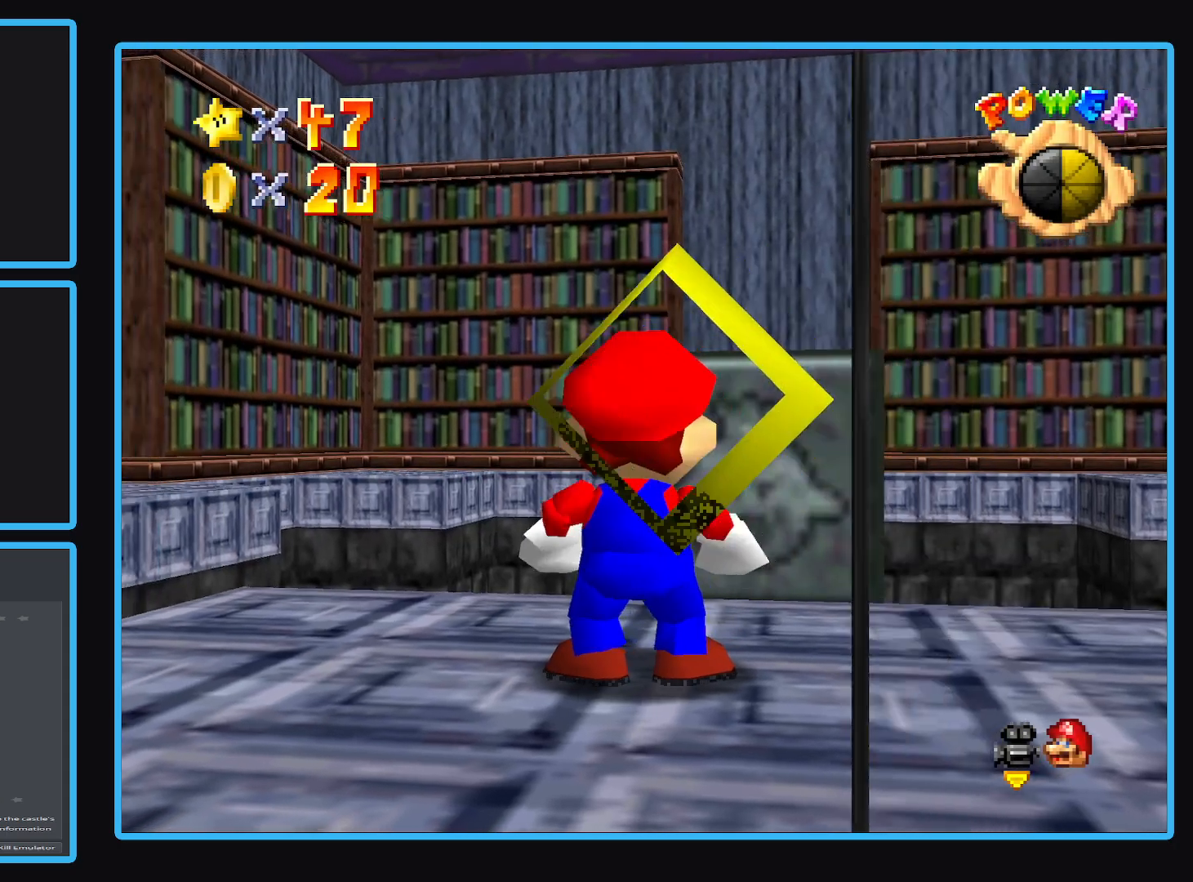
{"buttons": [], "left_stick": "center", "right_stick": "center", "events": [[50, "left_stick", "left"], [233, "left_stick", "center"]]}
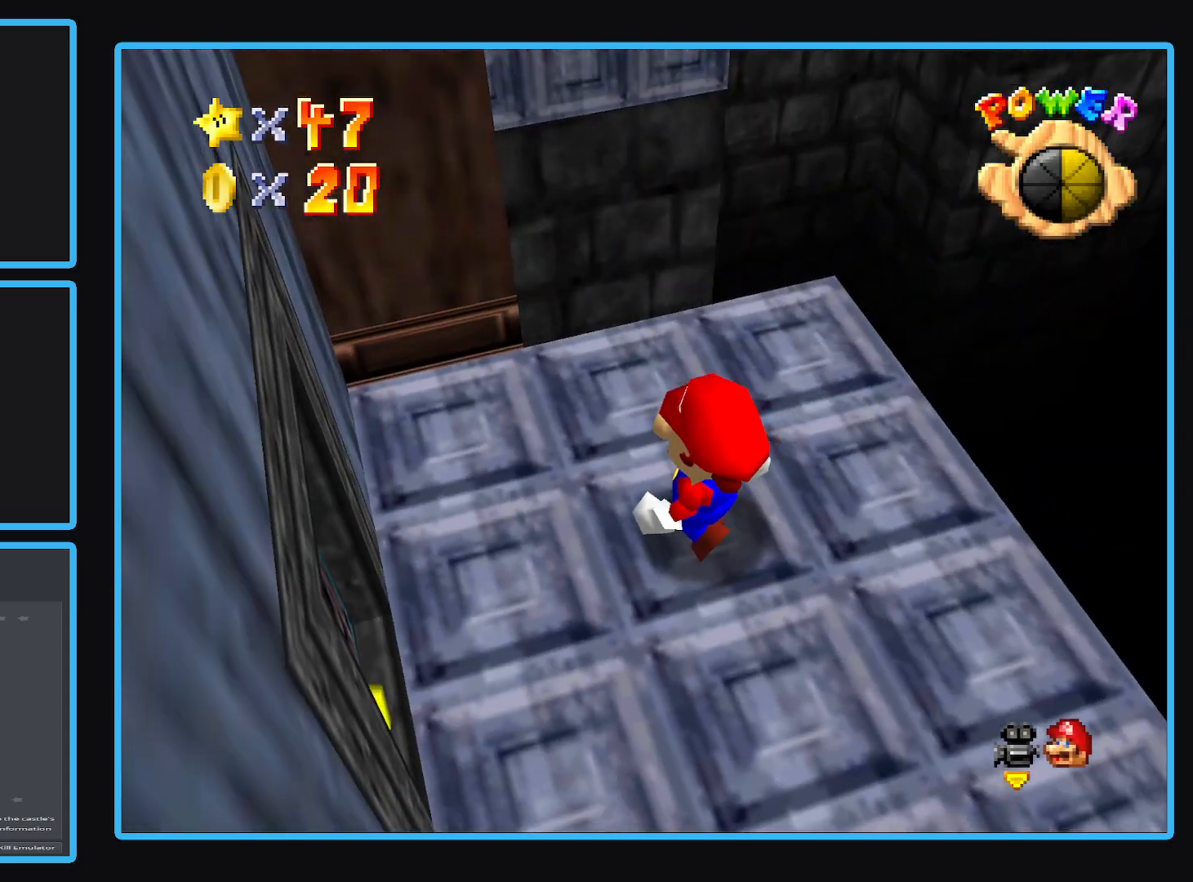
{"buttons": [], "left_stick": "up", "right_stick": "center", "events": [[350, "left_stick", "up"]]}
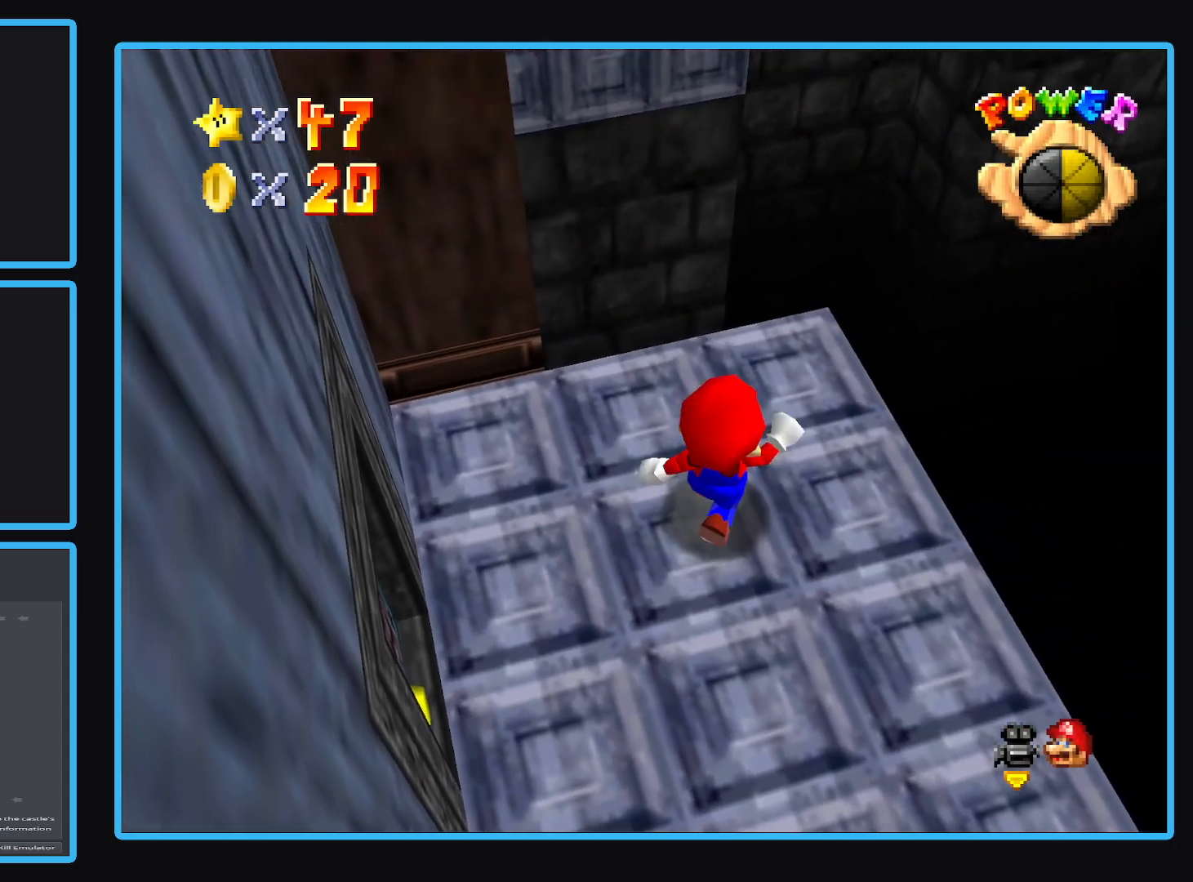
{"buttons": ["A", "L2"], "left_stick": "up-right", "right_stick": "center", "events": [[383, "L2", "down"], [383, "left_stick", "up-right"], [450, "A", "down"]]}
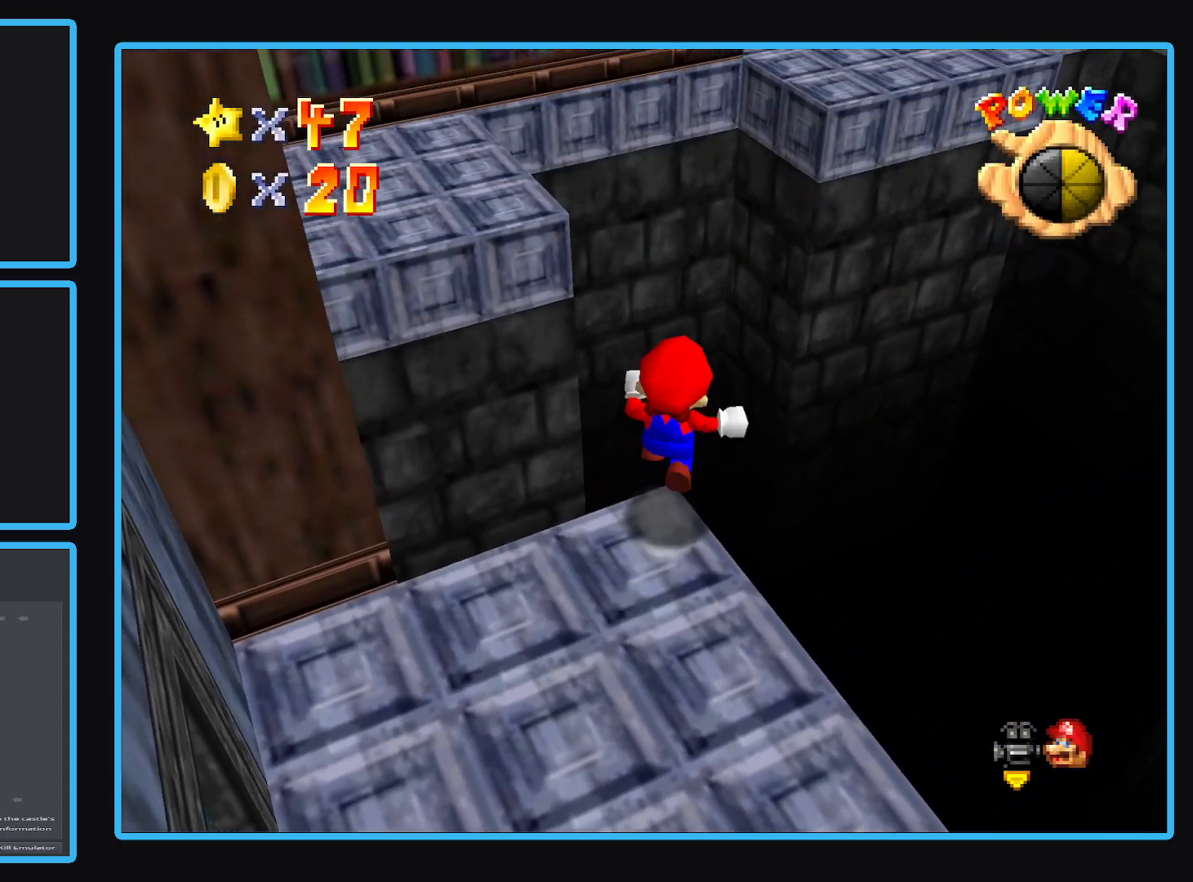
{"buttons": ["A", "L2"], "left_stick": "up", "right_stick": "center", "events": [[400, "left_stick", "up"]]}
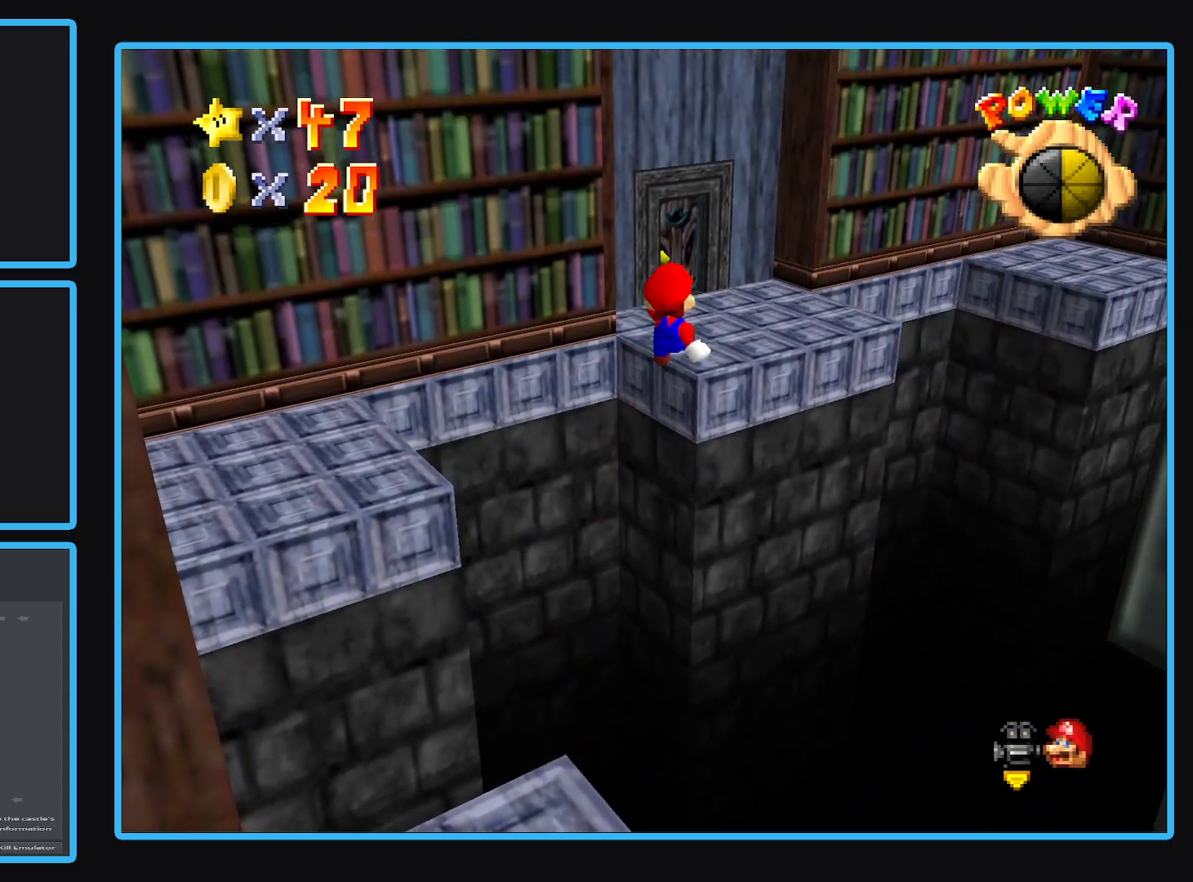
{"buttons": [], "left_stick": "up", "right_stick": "center", "events": [[50, "left_stick", "up-left"], [317, "left_stick", "up-right"], [417, "L2", "up"], [433, "A", "up"], [500, "left_stick", "up"]]}
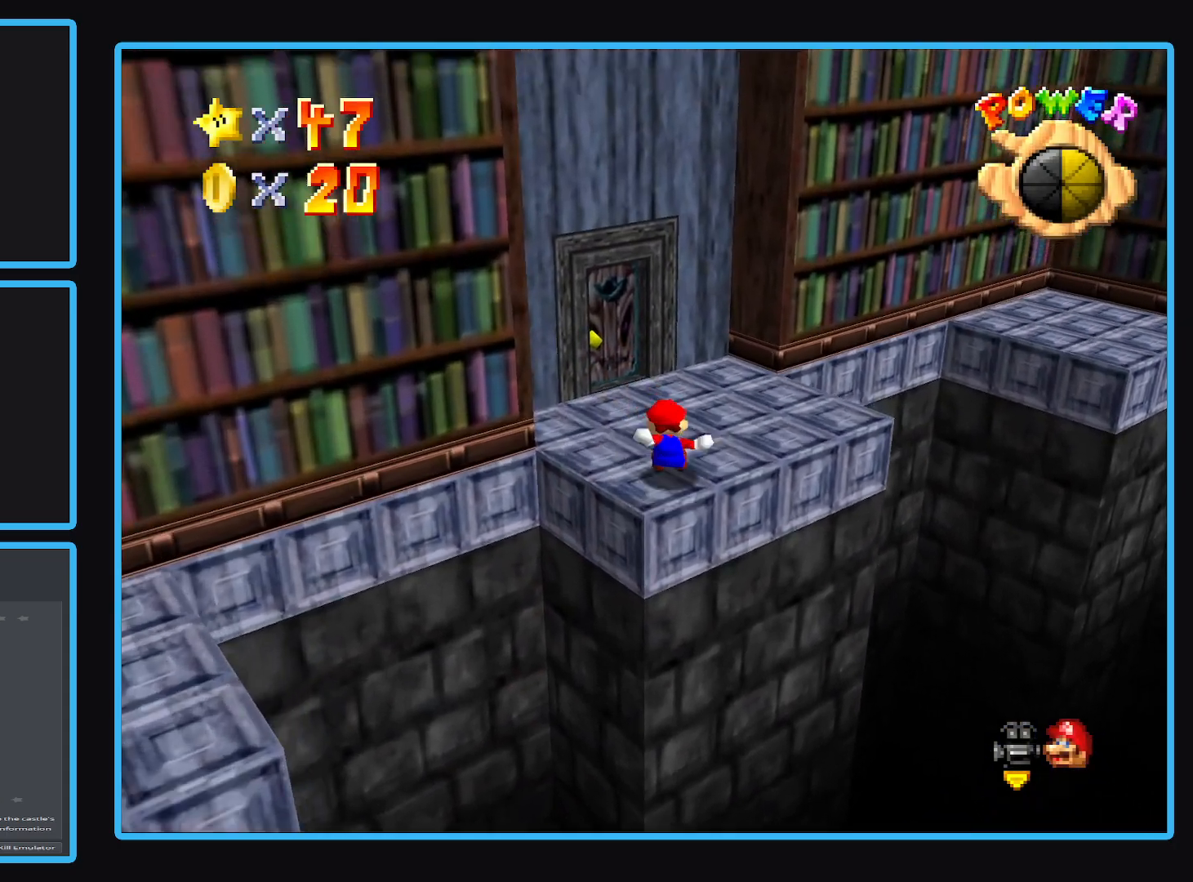
{"buttons": [], "left_stick": "up-left", "right_stick": "center", "events": [[150, "left_stick", "center"], [367, "left_stick", "left"], [433, "left_stick", "up-left"]]}
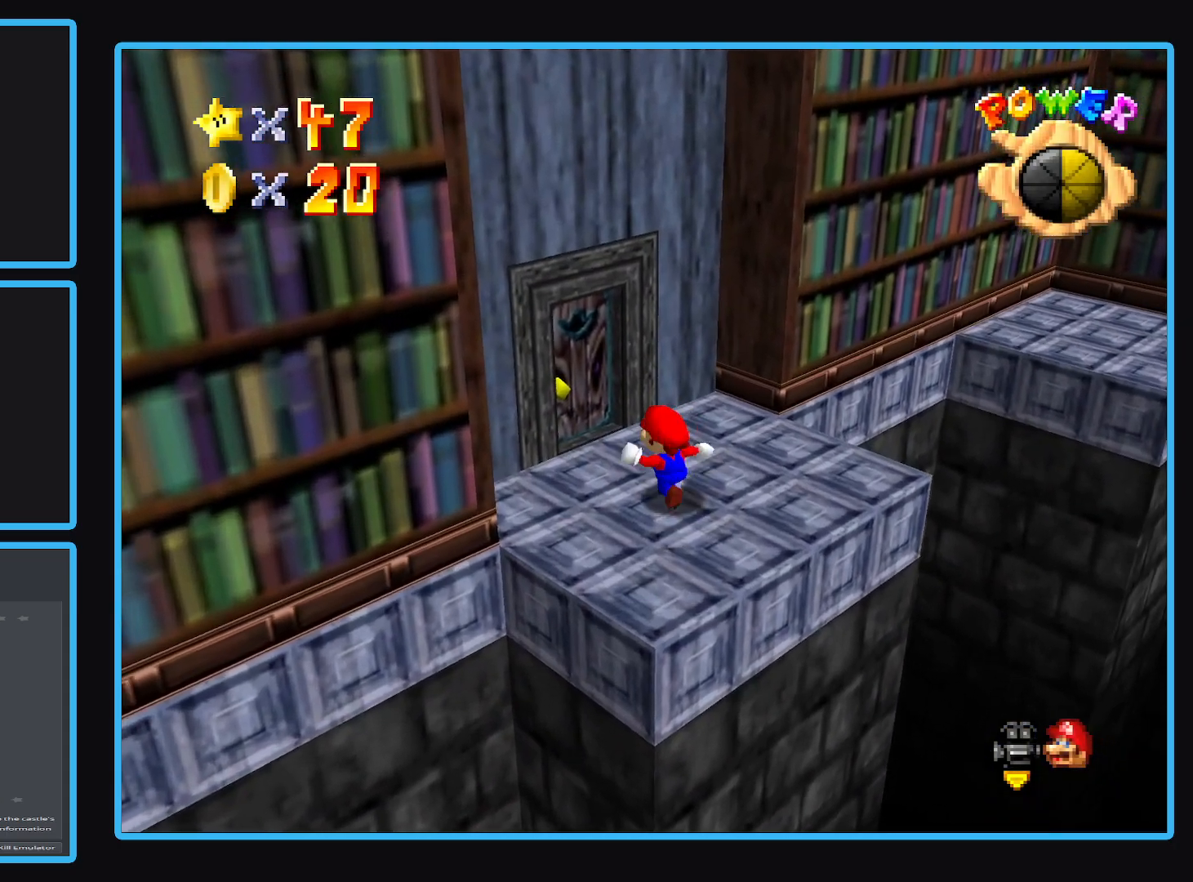
{"buttons": [], "left_stick": "up-left", "right_stick": "center", "events": []}
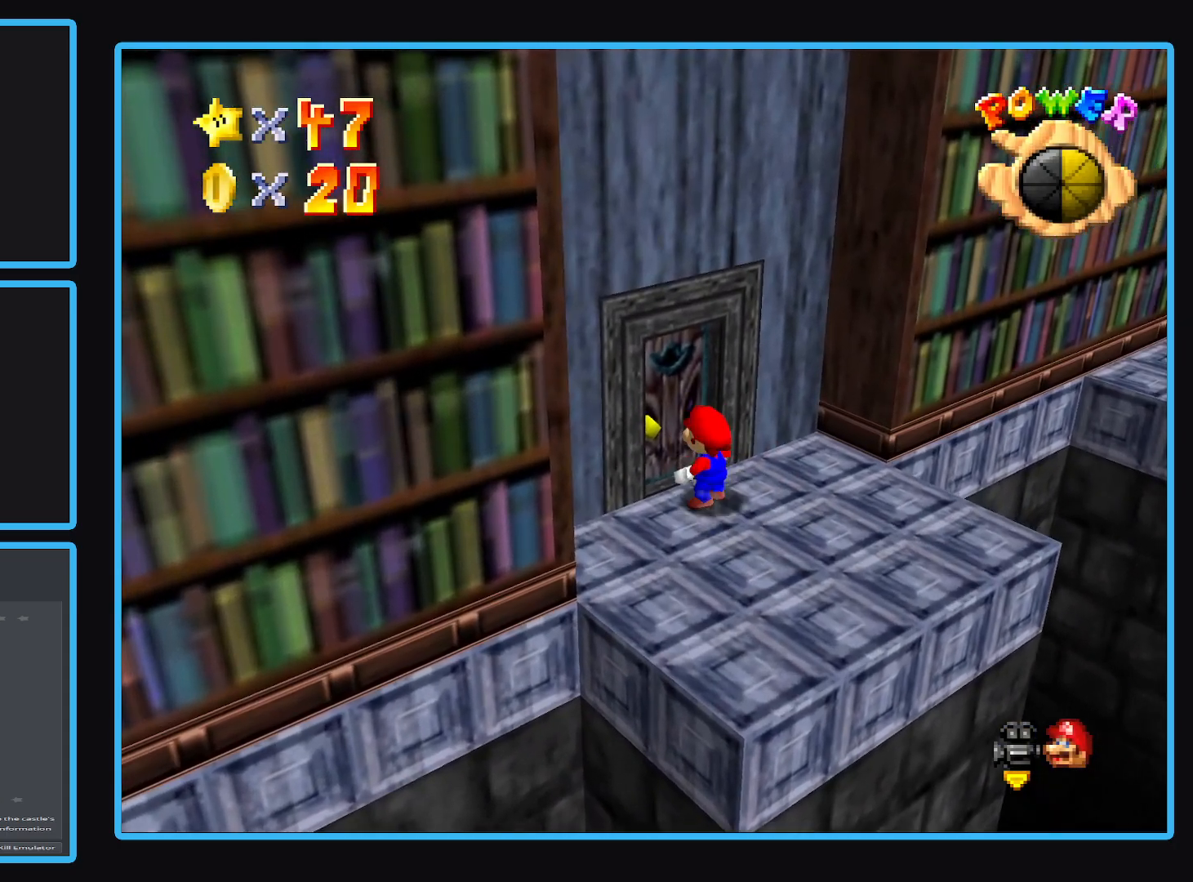
{"buttons": [], "left_stick": "center", "right_stick": "center", "events": [[267, "left_stick", "center"]]}
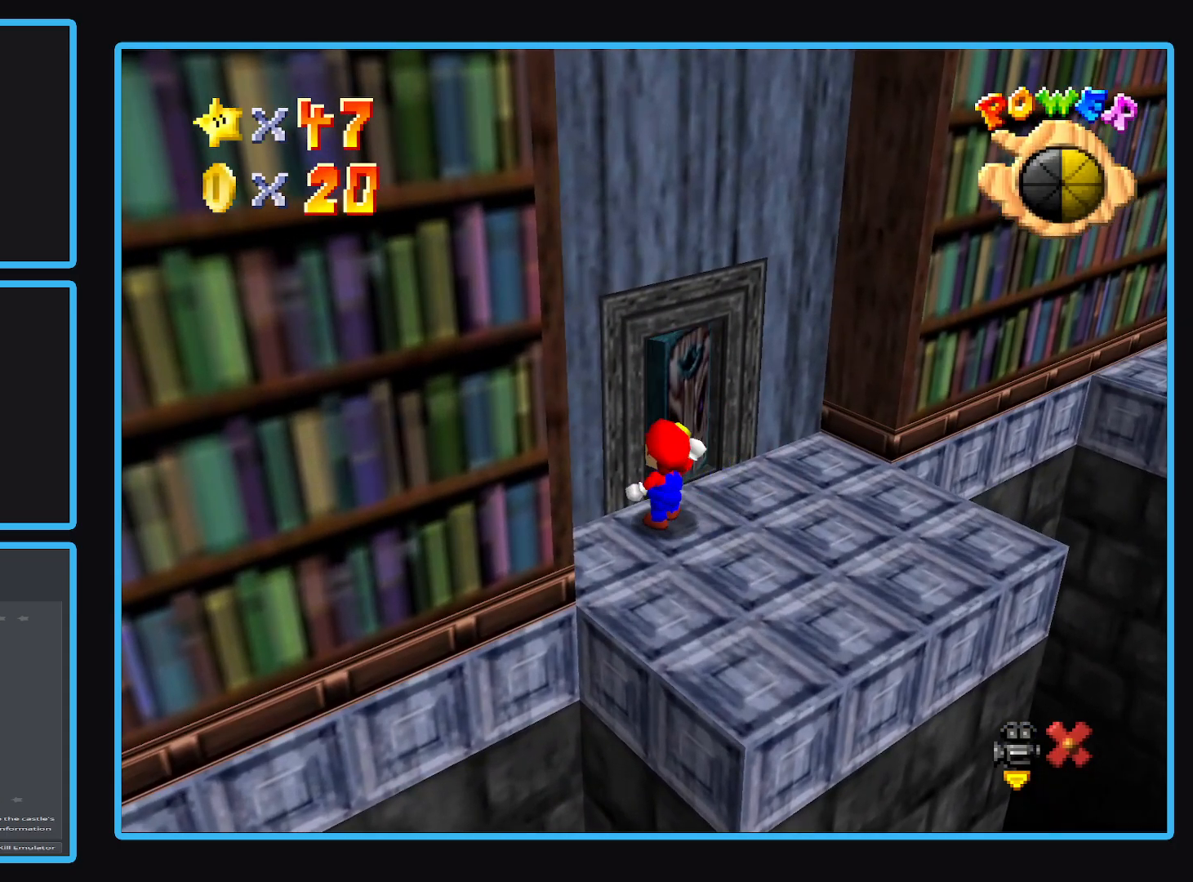
{"buttons": [], "left_stick": "center", "right_stick": "center", "events": []}
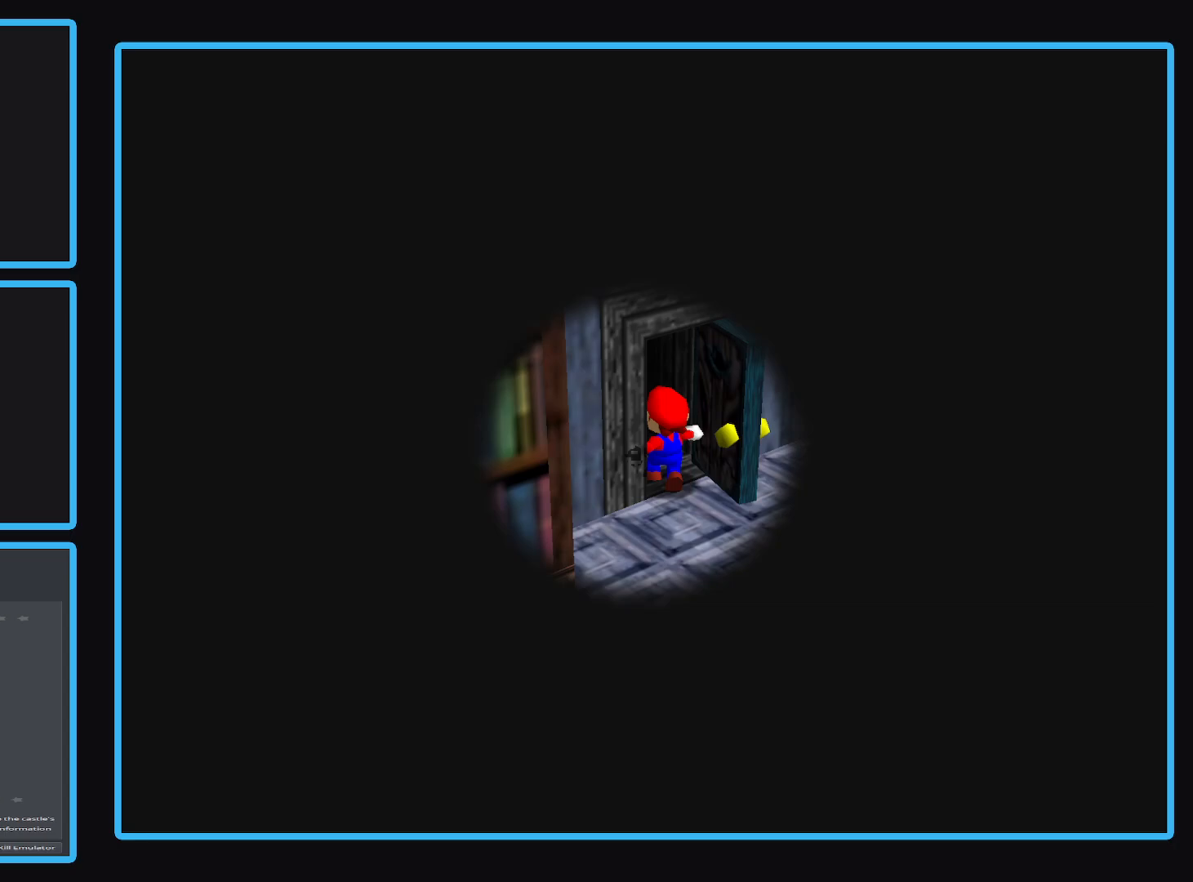
{"buttons": [], "left_stick": "center", "right_stick": "center", "events": []}
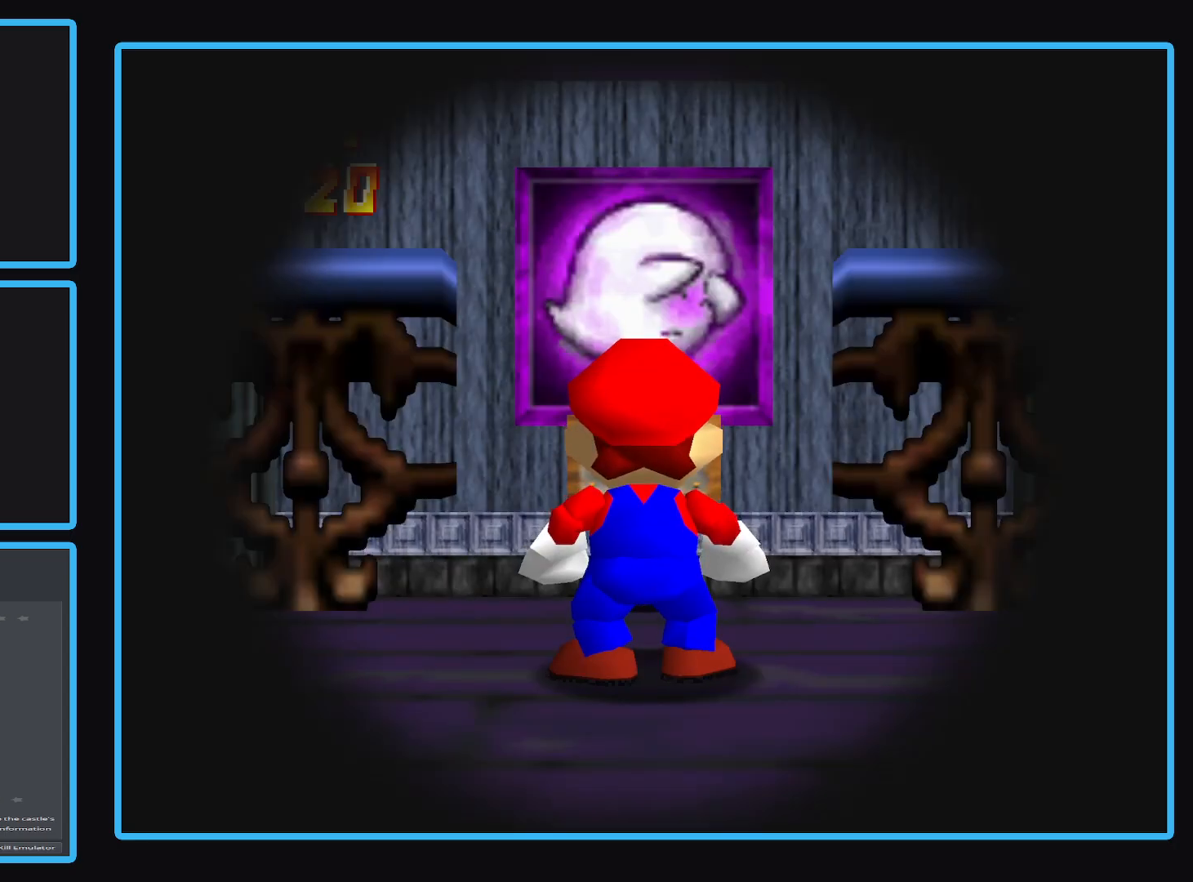
{"buttons": [], "left_stick": "center", "right_stick": "center", "events": []}
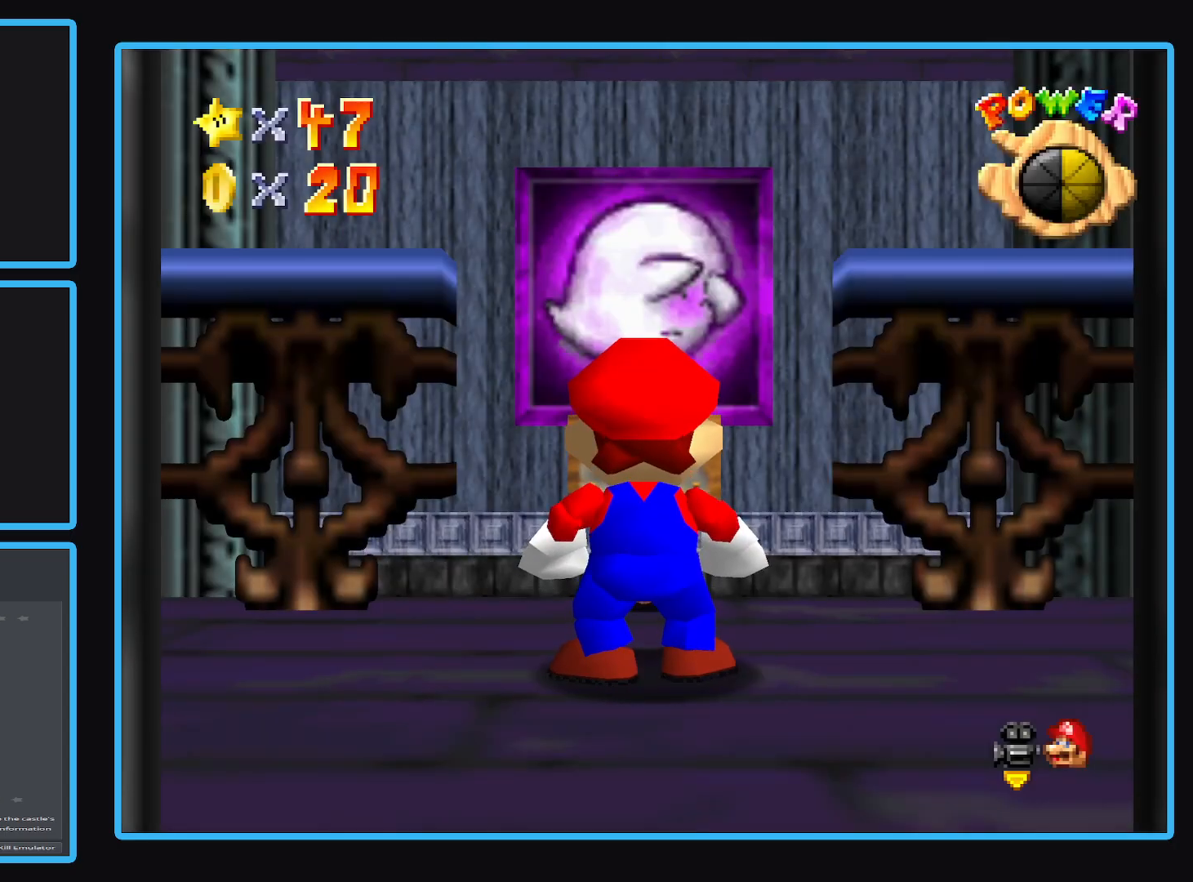
{"buttons": [], "left_stick": "center", "right_stick": "center", "events": [[167, "left_stick", "up"], [250, "left_stick", "center"]]}
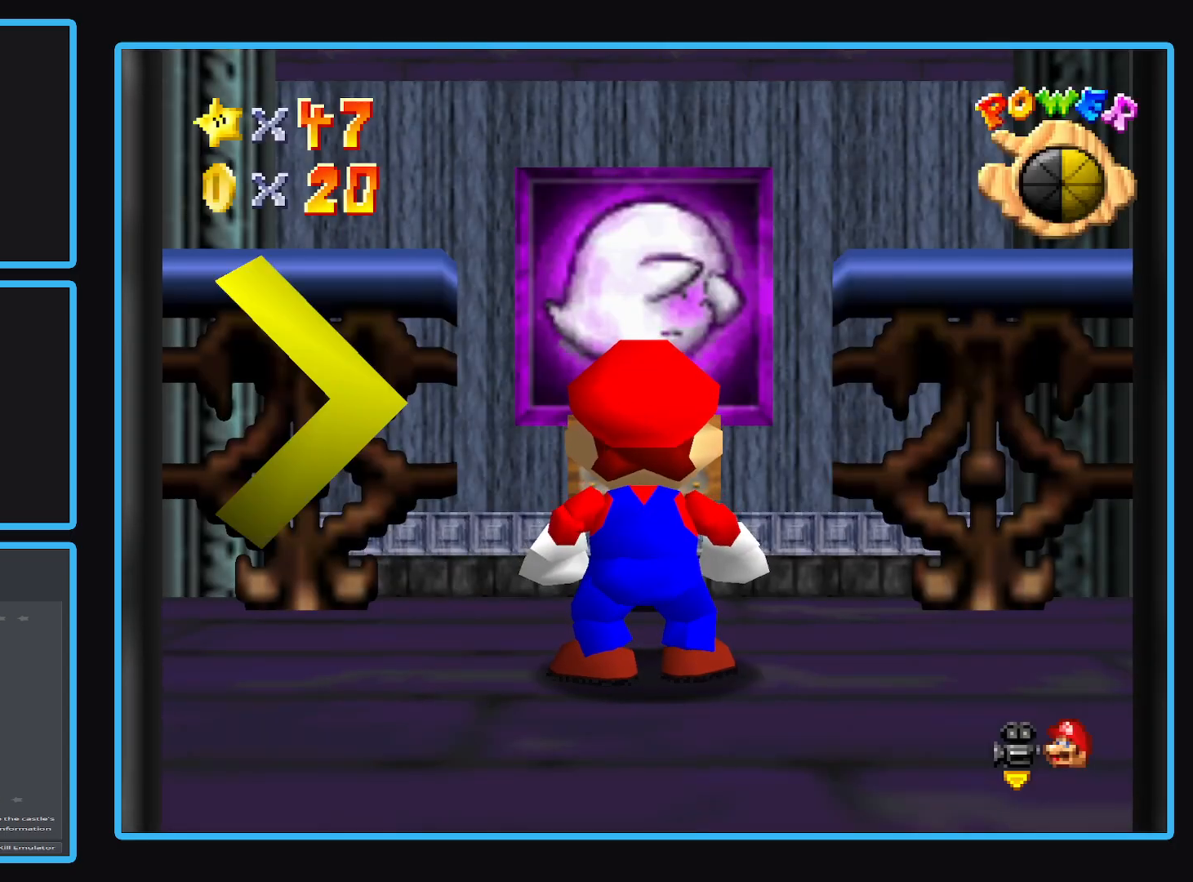
{"buttons": [], "left_stick": "center", "right_stick": "center", "events": [[183, "left_stick", "up"], [450, "left_stick", "center"]]}
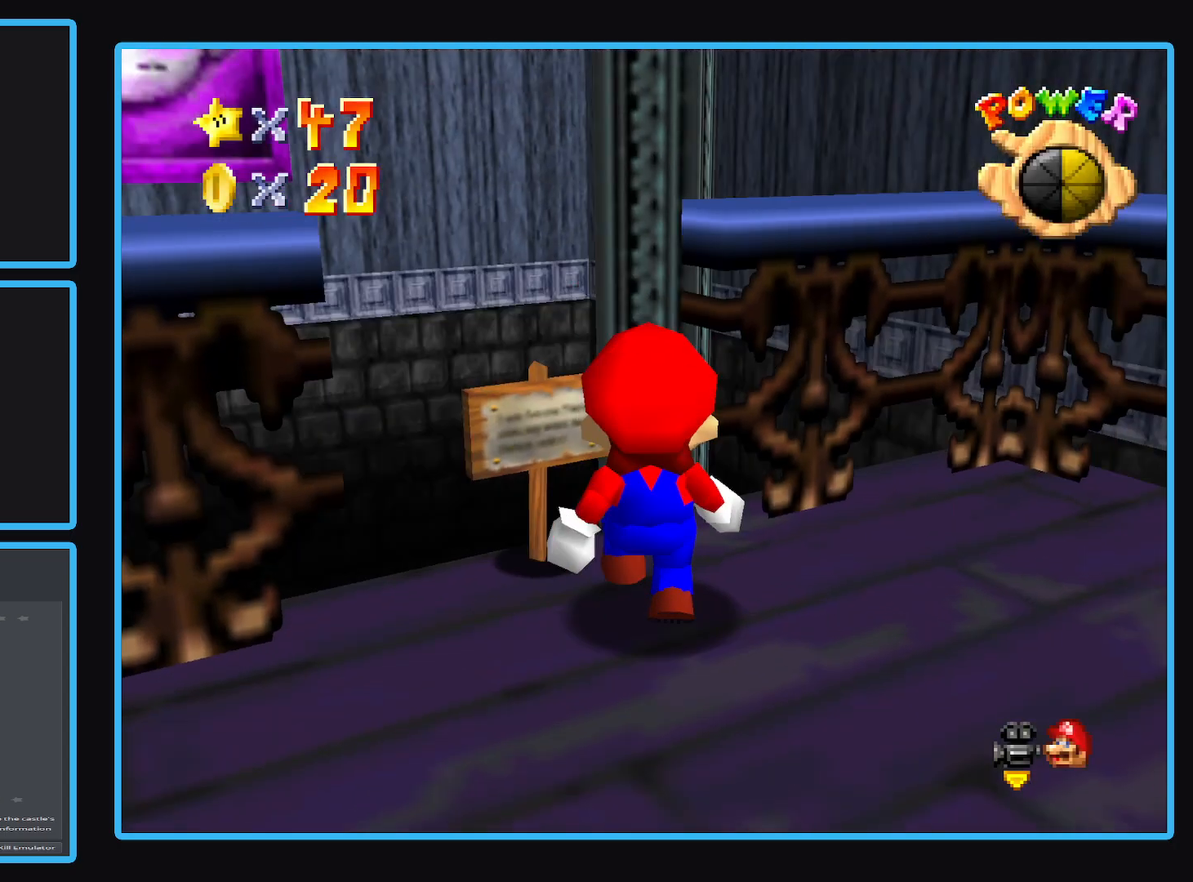
{"buttons": [], "left_stick": "center", "right_stick": "center", "events": []}
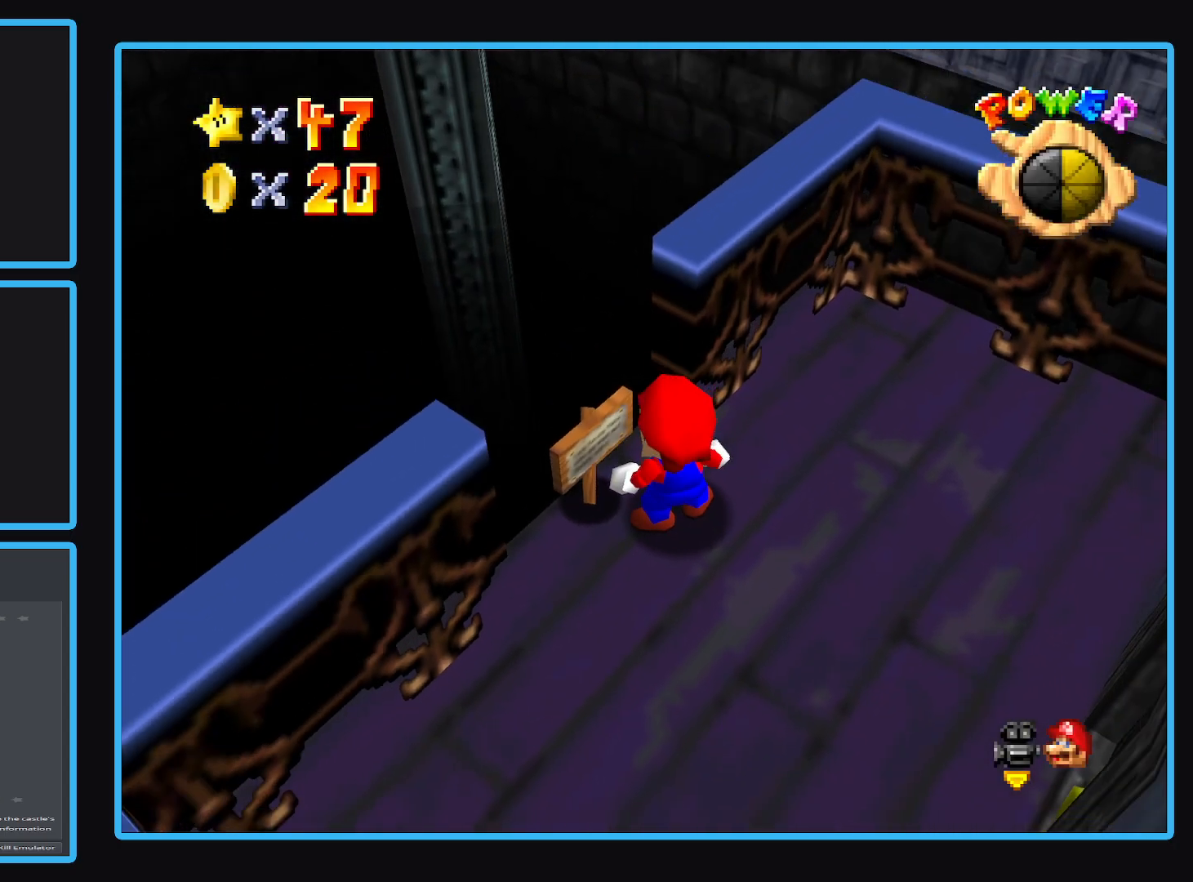
{"buttons": [], "left_stick": "center", "right_stick": "center", "events": [[33, "left_stick", "down"], [150, "left_stick", "center"], [317, "left_stick", "left"], [450, "left_stick", "center"]]}
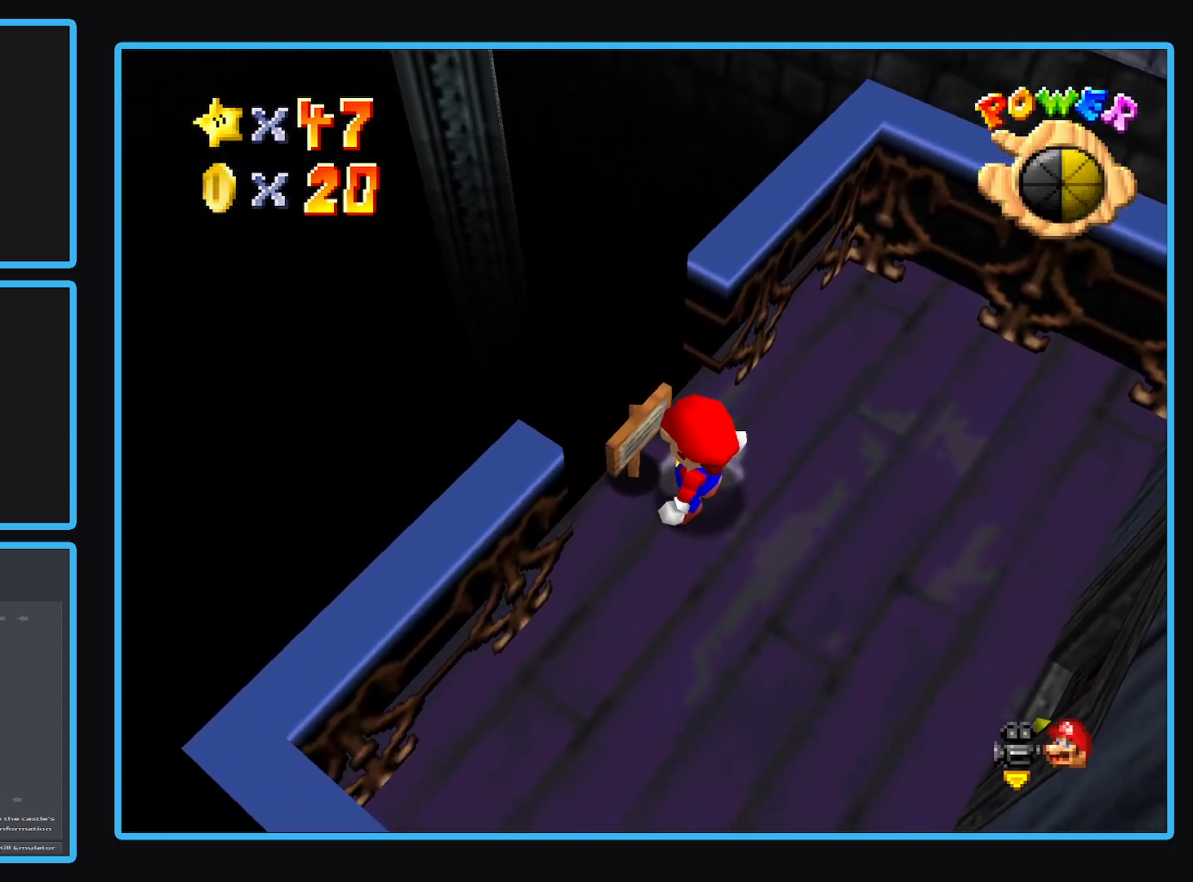
{"buttons": [], "left_stick": "center", "right_stick": "center", "events": [[150, "X", "down"], [300, "X", "up"]]}